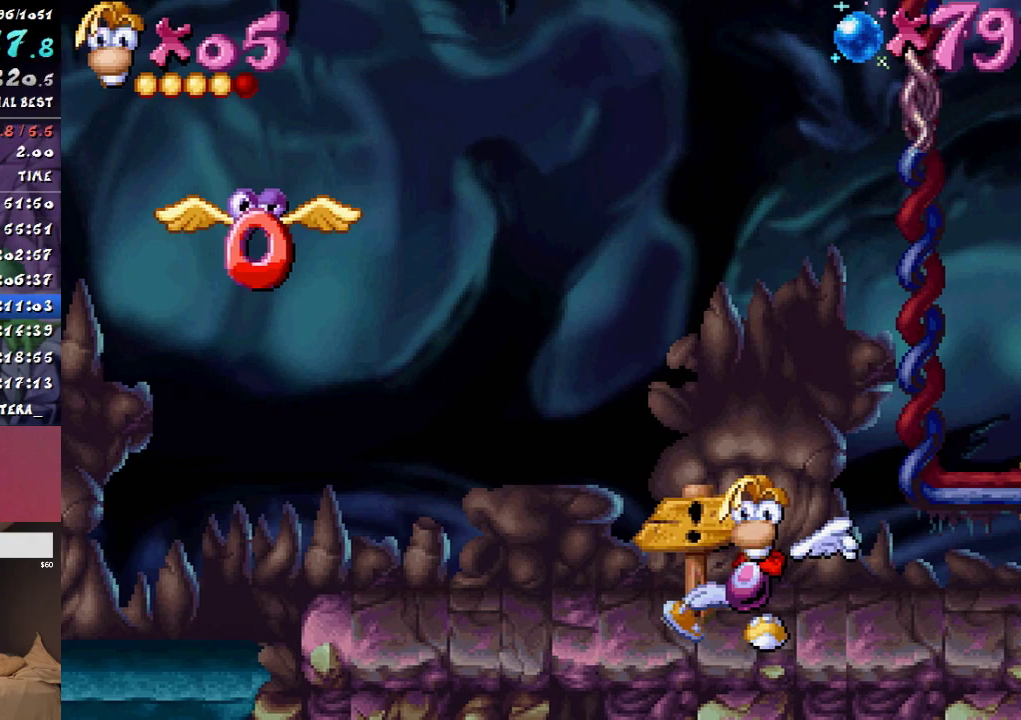
Gameplay with a controller (PlayStation layout); each line is a JSON object with the inputs held at the frame after it. "events" lists button and stick changes between this image and that frame as [ms after this image, input, new state], when the widget could be followed in between. Not read: L3 R3.
{"buttons": ["DPAD_RIGHT"], "events": [[383, "DPAD_RIGHT", "down"]]}
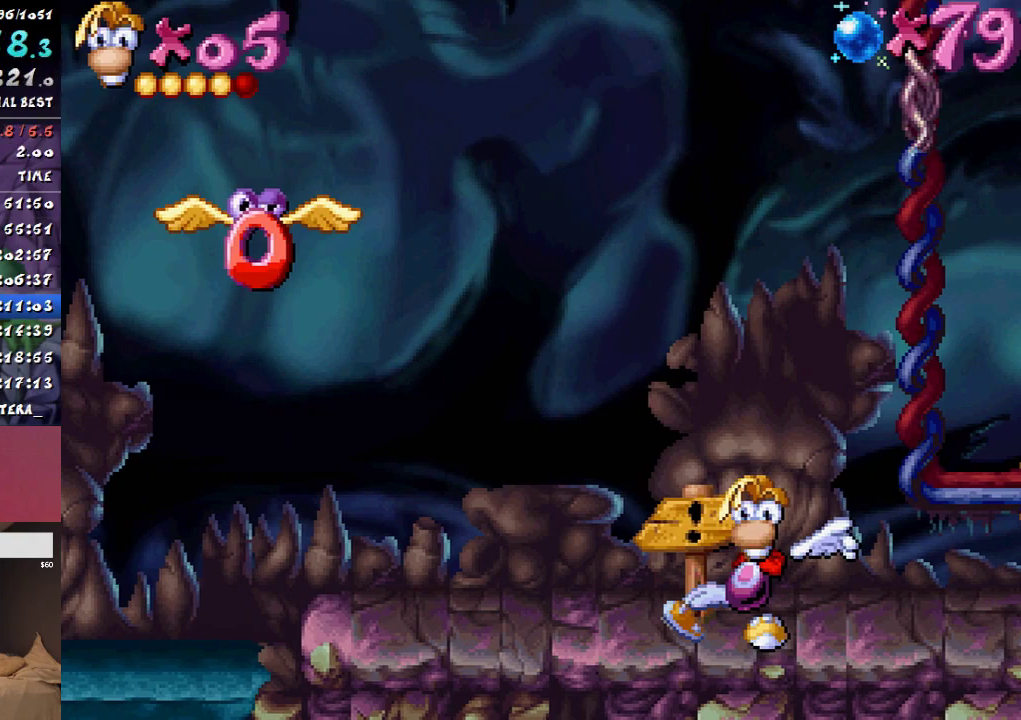
{"buttons": ["CIRCLE", "DPAD_RIGHT"], "events": [[133, "CIRCLE", "down"]]}
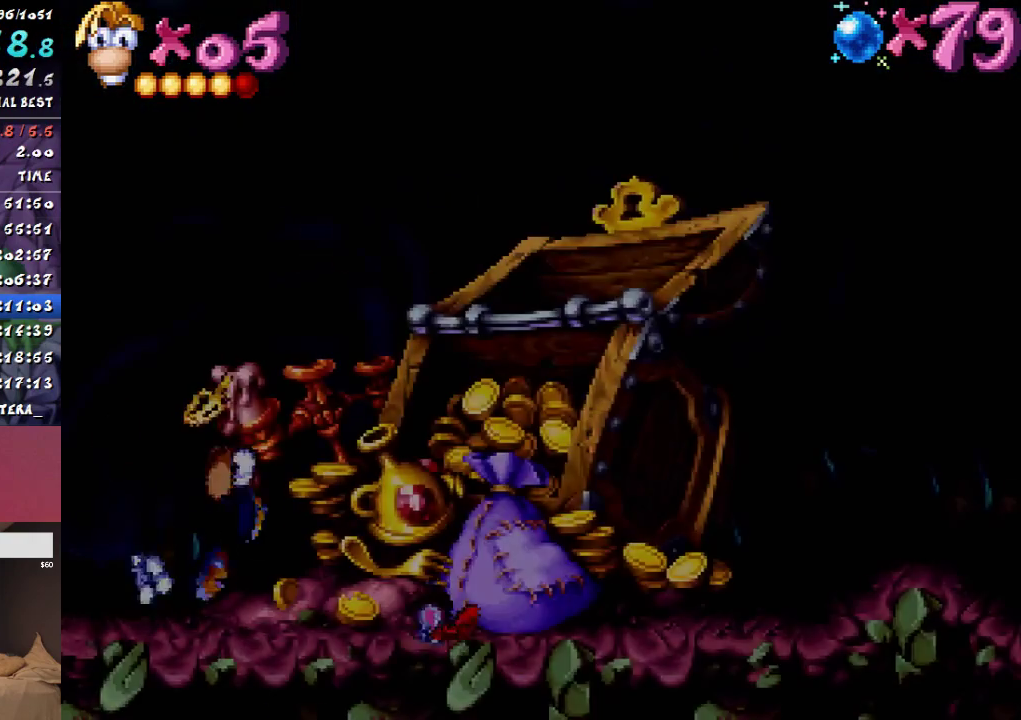
{"buttons": ["CIRCLE", "DPAD_RIGHT"], "events": []}
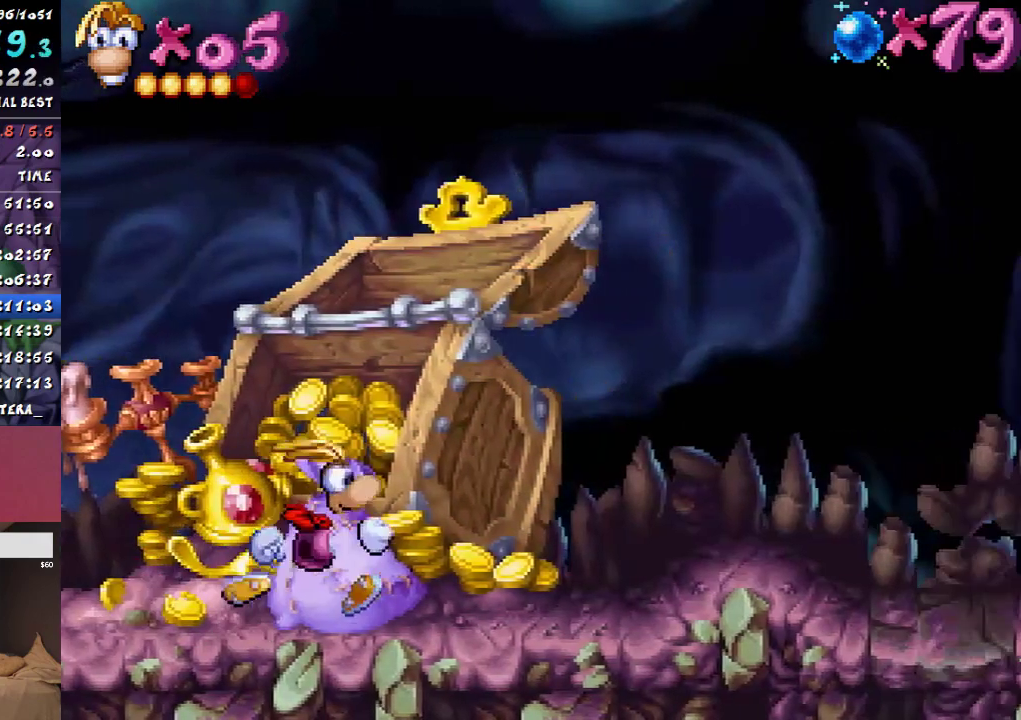
{"buttons": ["CIRCLE", "DPAD_RIGHT"], "events": []}
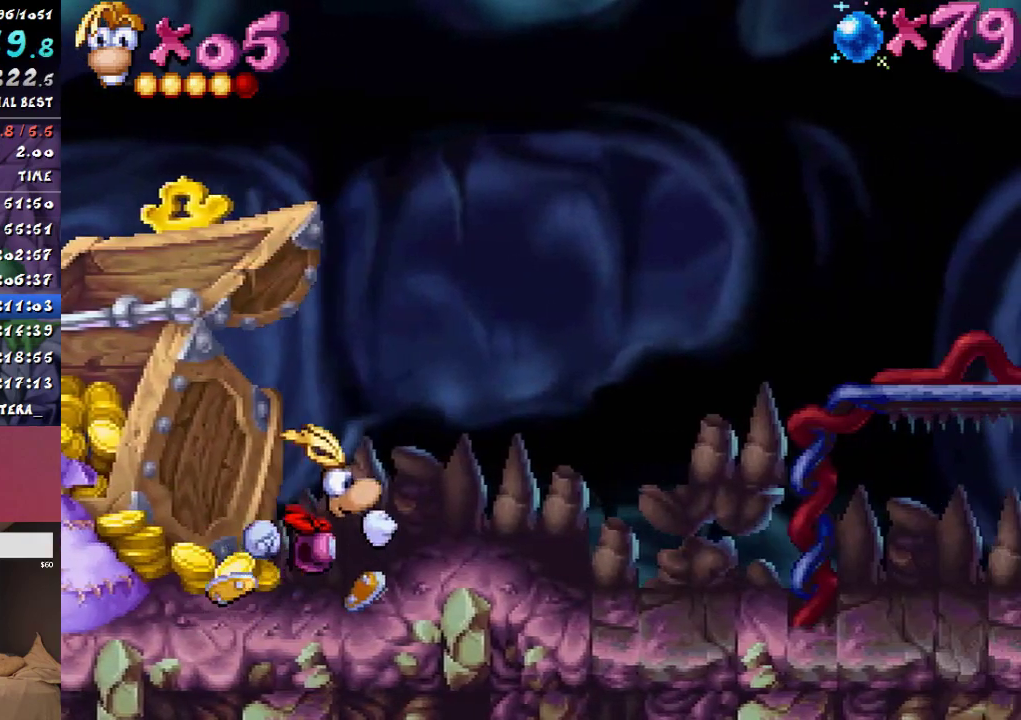
{"buttons": ["CIRCLE", "DPAD_RIGHT"], "events": []}
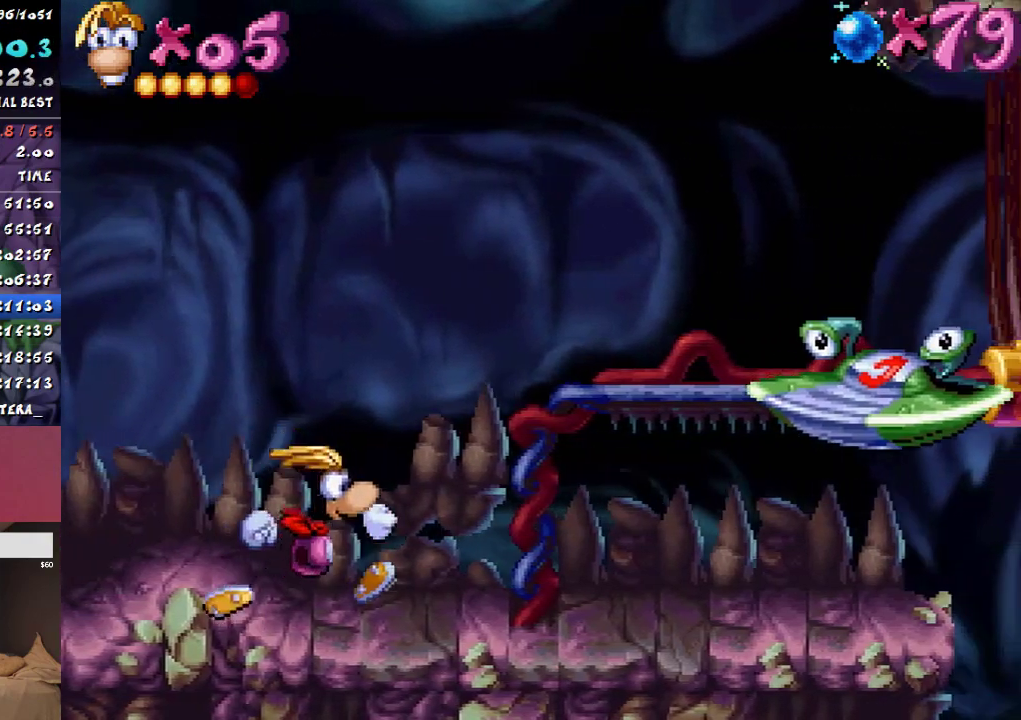
{"buttons": ["DPAD_RIGHT"], "events": [[150, "CROSS", "down"], [183, "CIRCLE", "up"], [483, "CROSS", "up"]]}
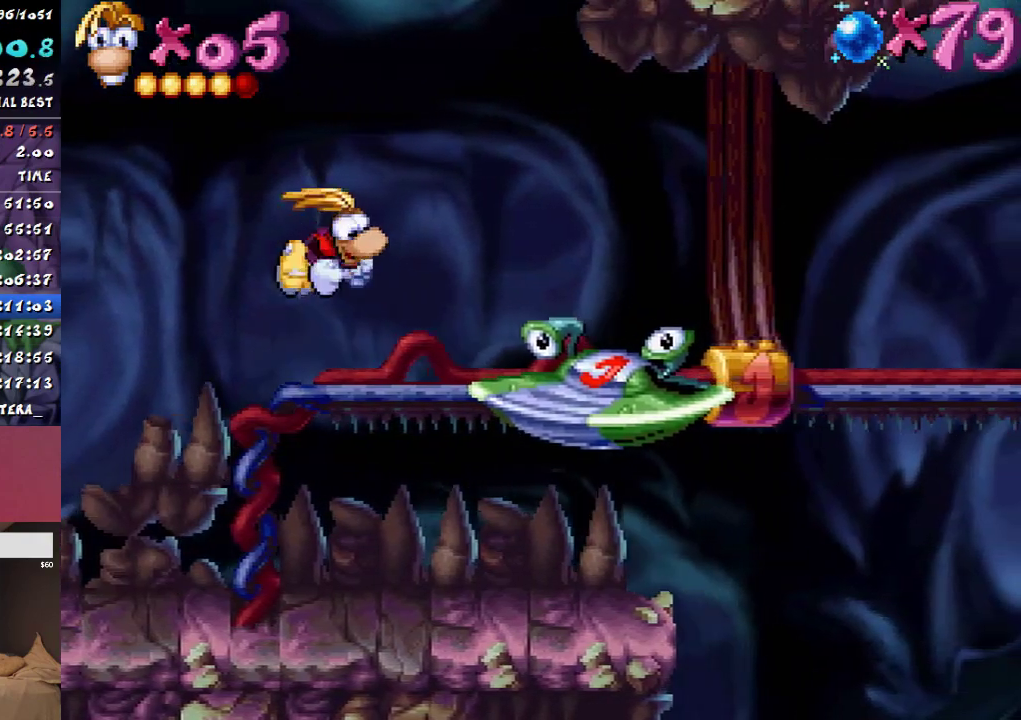
{"buttons": ["DPAD_RIGHT"], "events": []}
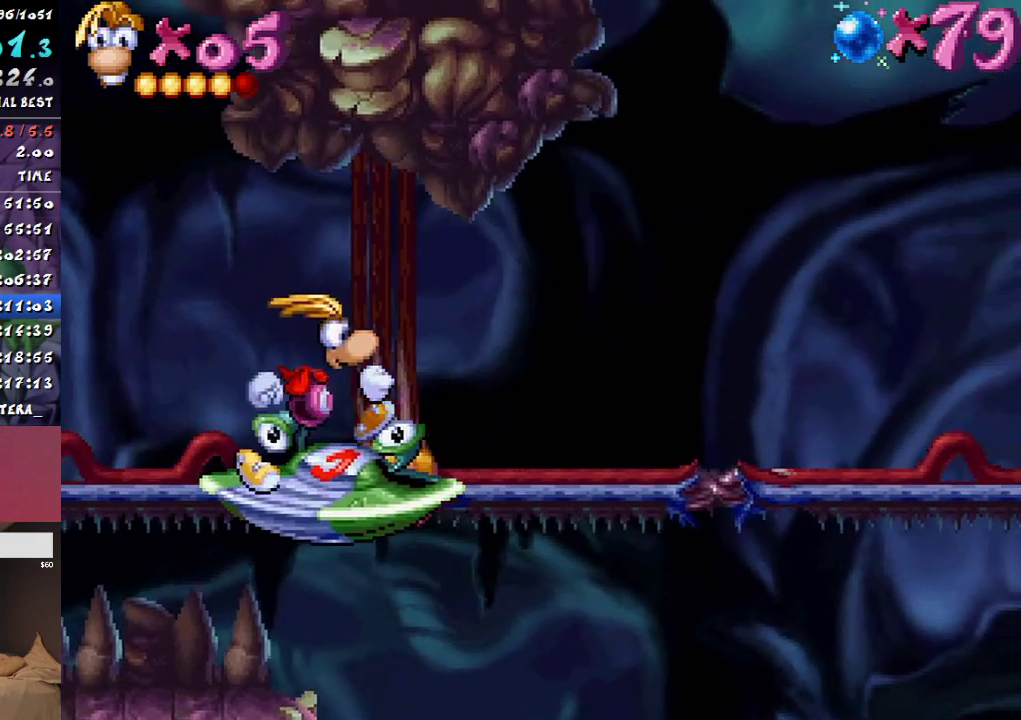
{"buttons": ["R1"], "events": [[50, "DPAD_RIGHT", "up"], [500, "R1", "down"]]}
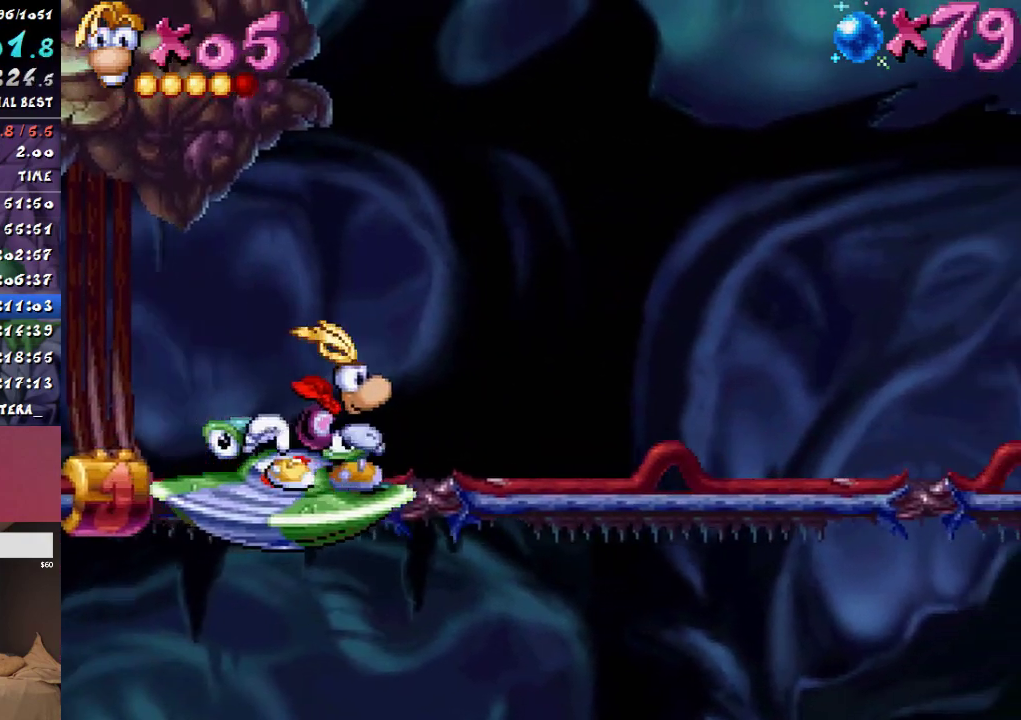
{"buttons": ["R1"], "events": [[150, "R1", "up"], [367, "R1", "down"]]}
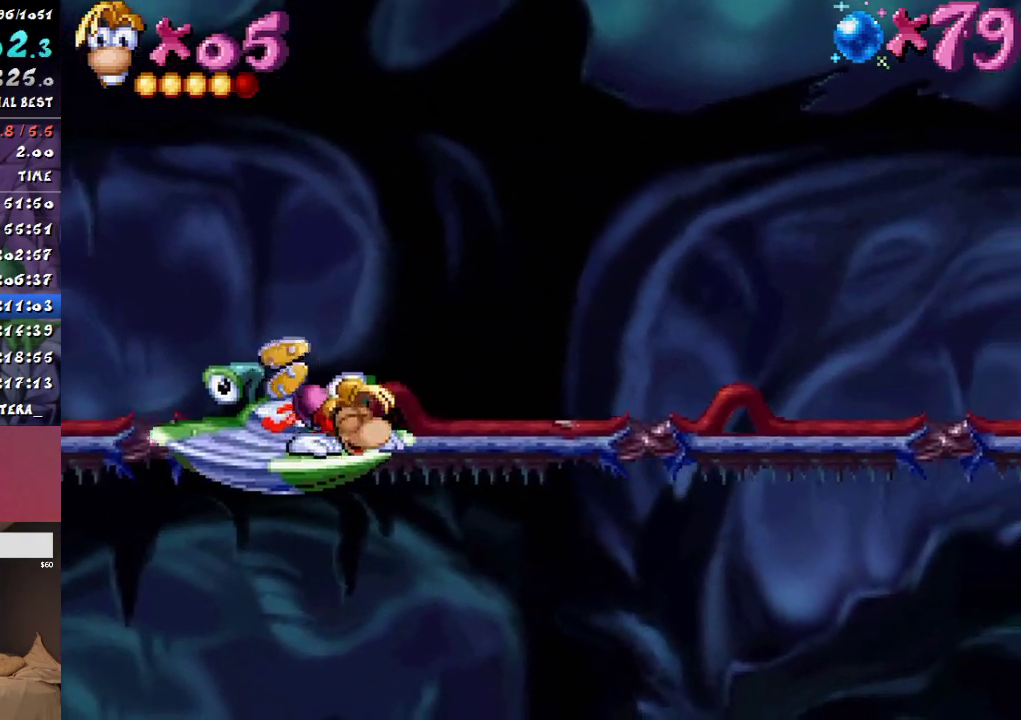
{"buttons": [], "events": [[17, "R1", "up"]]}
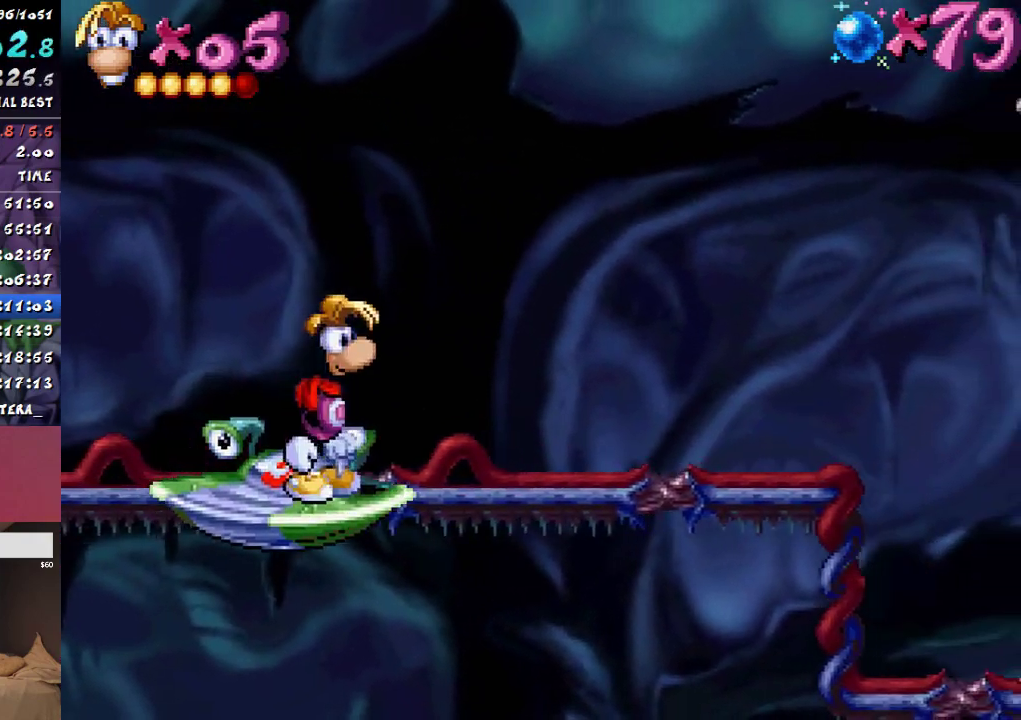
{"buttons": [], "events": [[100, "DPAD_RIGHT", "down"], [167, "DPAD_RIGHT", "up"], [233, "R1", "down"], [350, "R1", "up"]]}
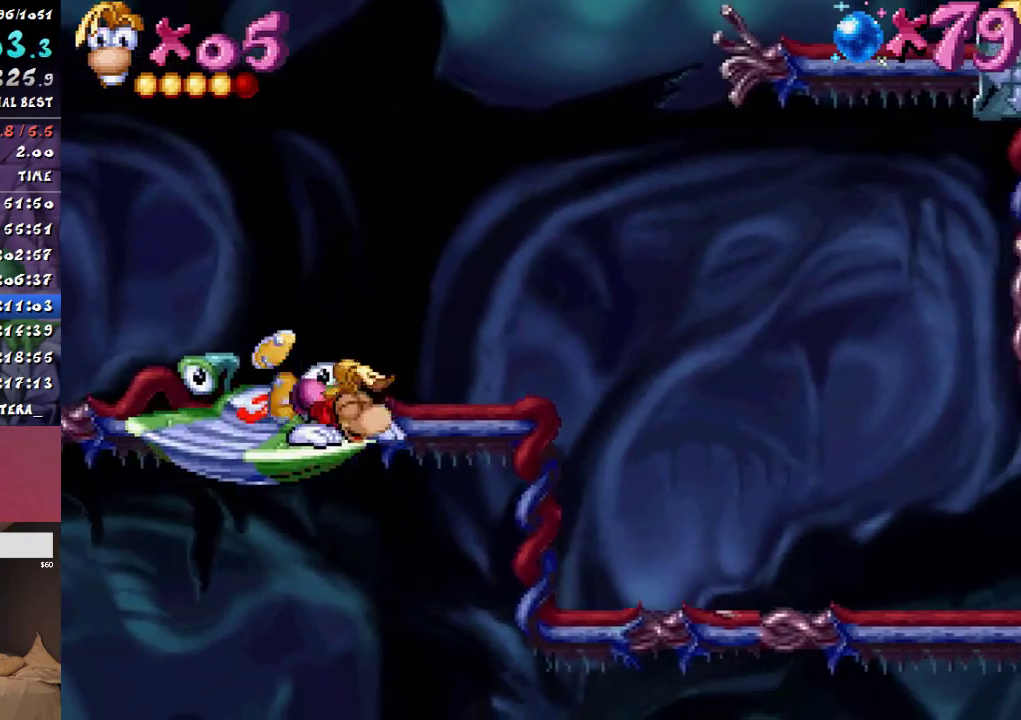
{"buttons": [], "events": [[117, "R1", "down"], [250, "R1", "up"]]}
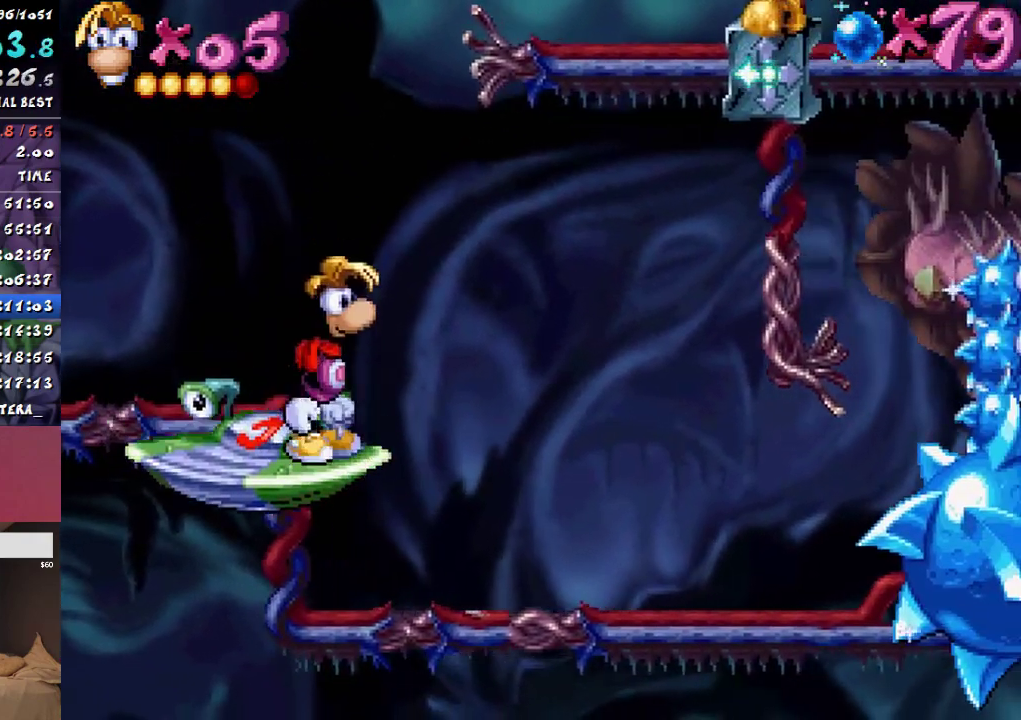
{"buttons": ["DPAD_RIGHT"], "events": [[100, "R1", "down"], [217, "R1", "up"], [467, "DPAD_RIGHT", "down"]]}
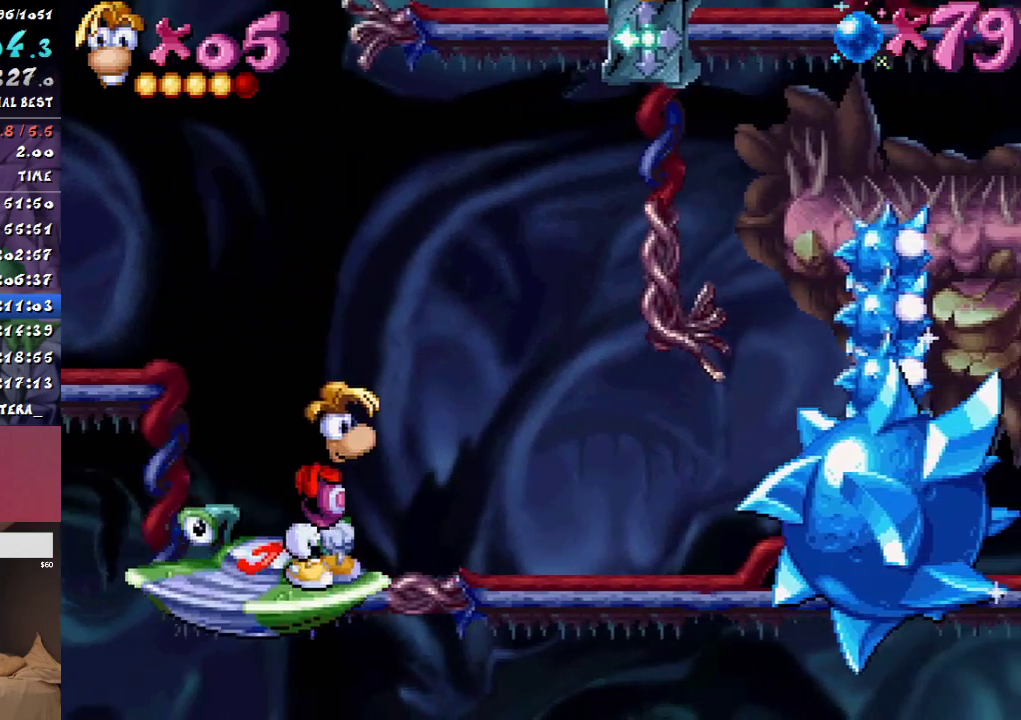
{"buttons": [], "events": [[83, "DPAD_RIGHT", "up"]]}
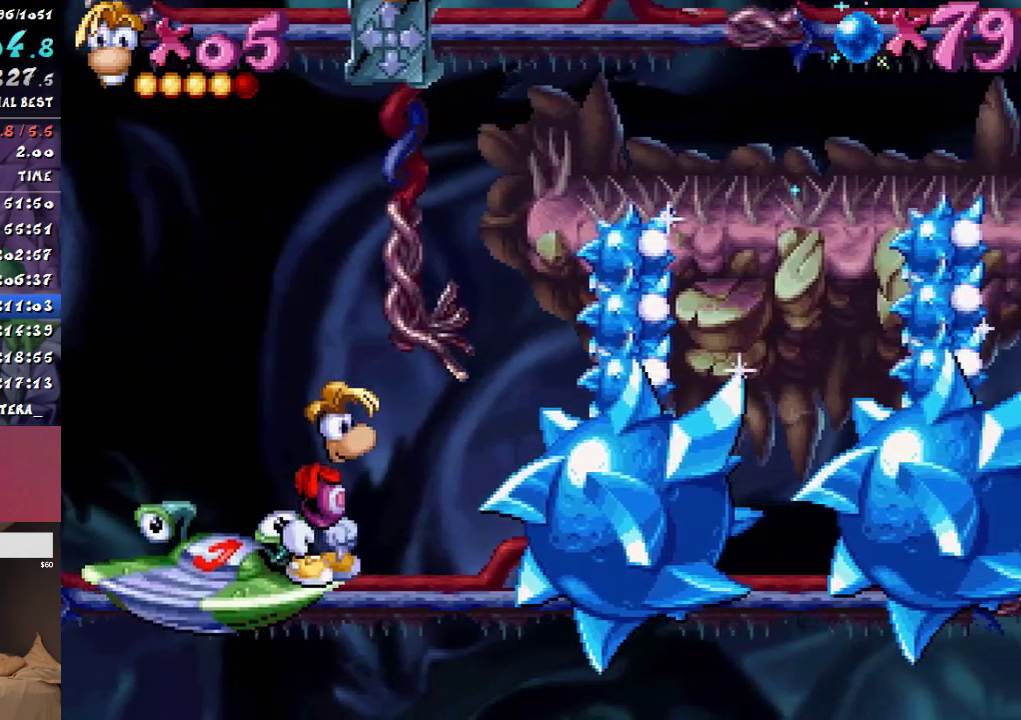
{"buttons": [], "events": [[233, "CROSS", "down"], [283, "DPAD_RIGHT", "down"], [467, "CROSS", "up"], [500, "DPAD_RIGHT", "up"]]}
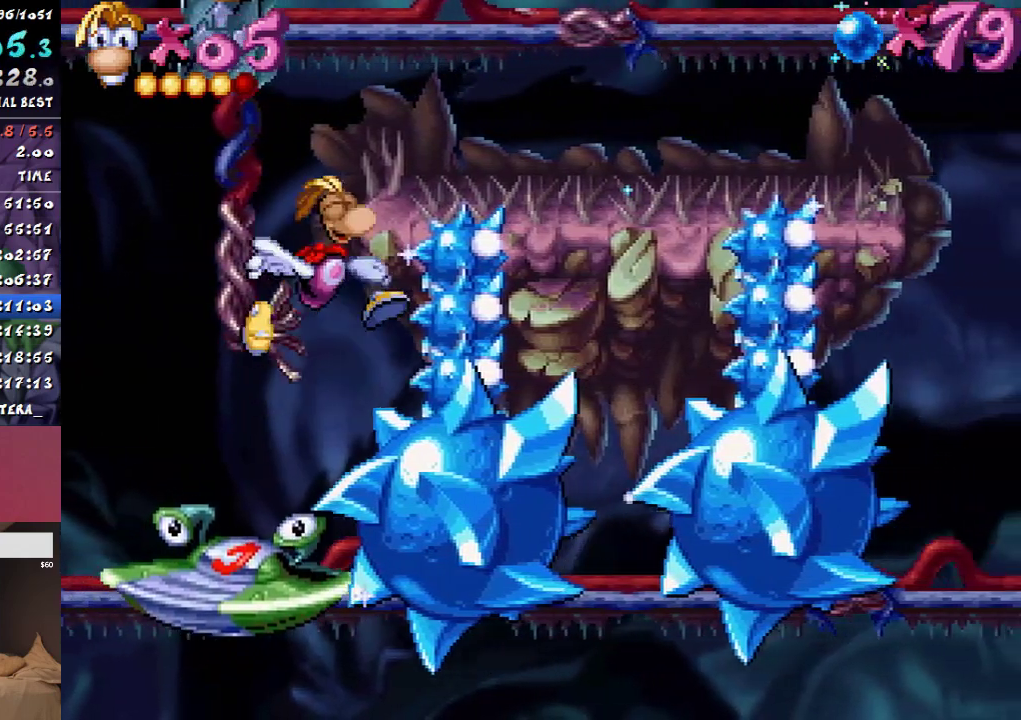
{"buttons": ["SQUARE"], "events": [[67, "CROSS", "down"], [150, "CROSS", "up"], [467, "SQUARE", "down"]]}
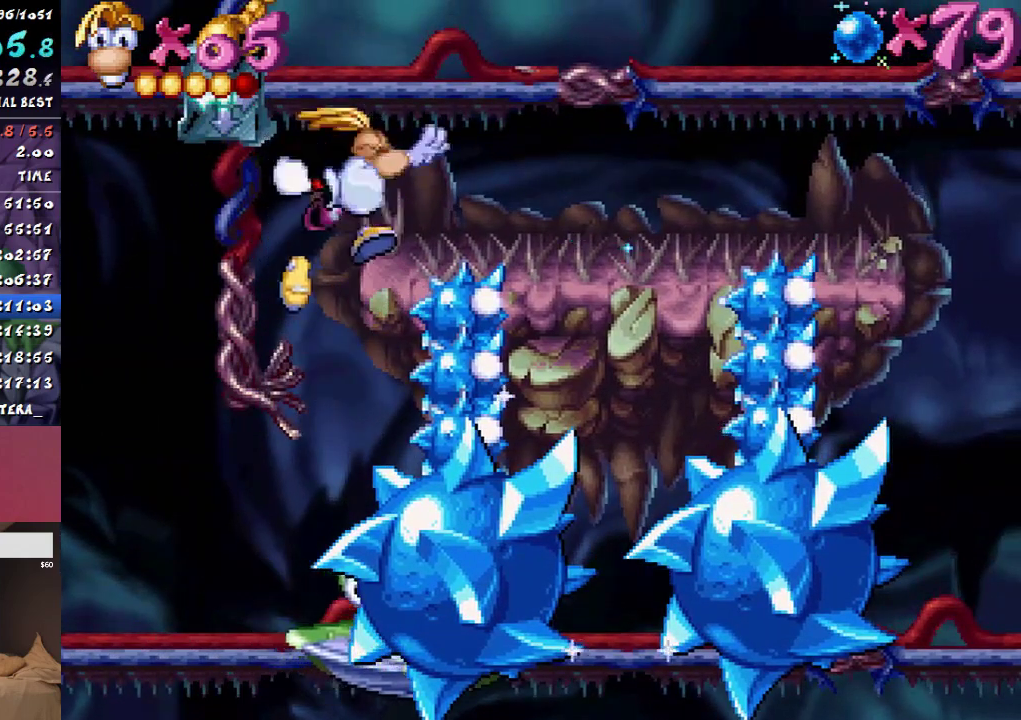
{"buttons": [], "events": [[67, "SQUARE", "up"]]}
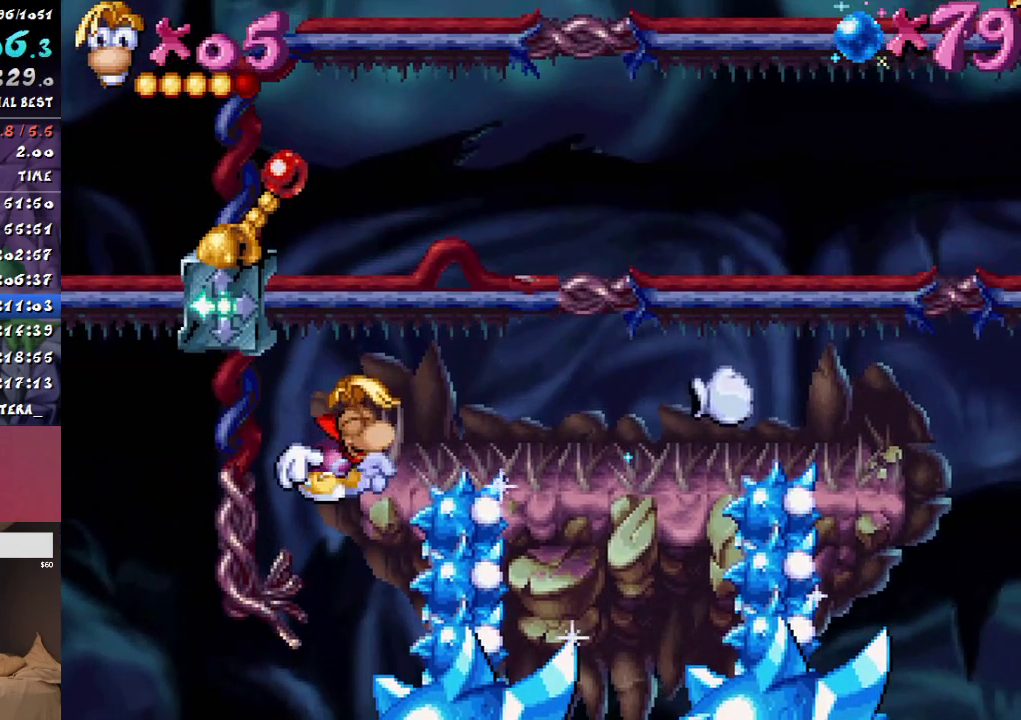
{"buttons": [], "events": []}
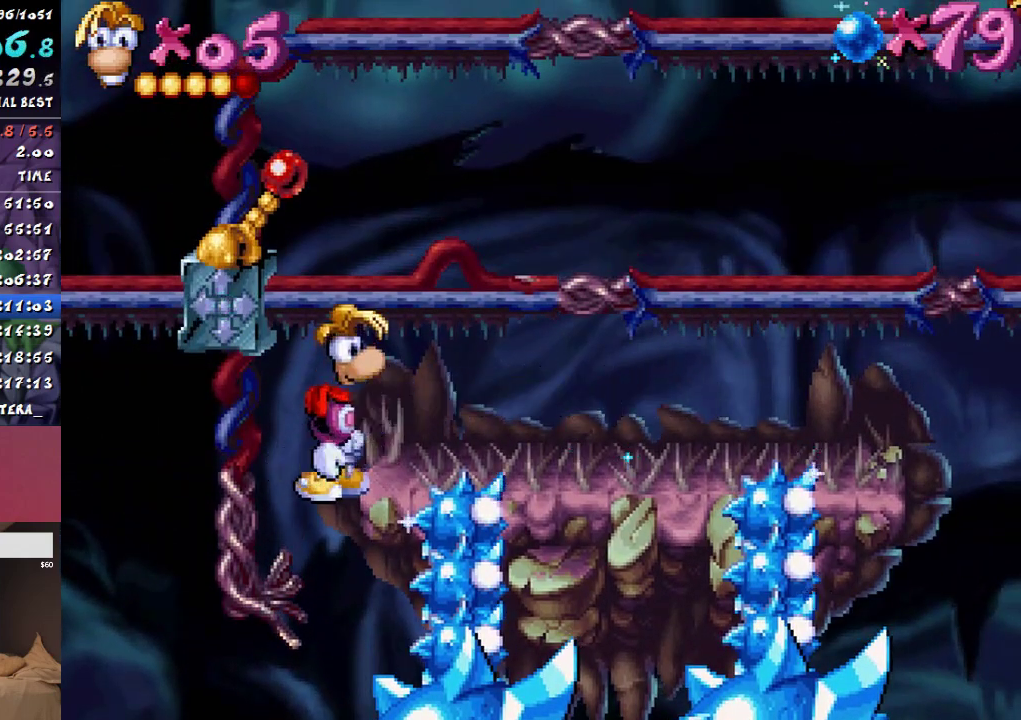
{"buttons": [], "events": [[150, "R1", "down"], [233, "R1", "up"]]}
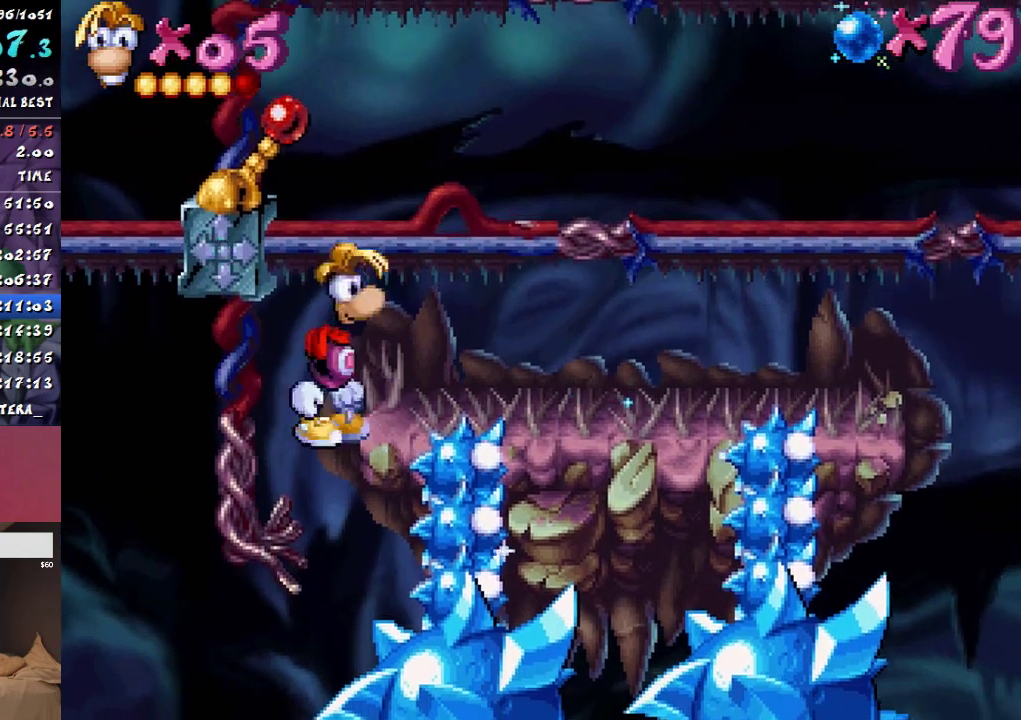
{"buttons": [], "events": [[133, "R1", "down"], [217, "R1", "up"]]}
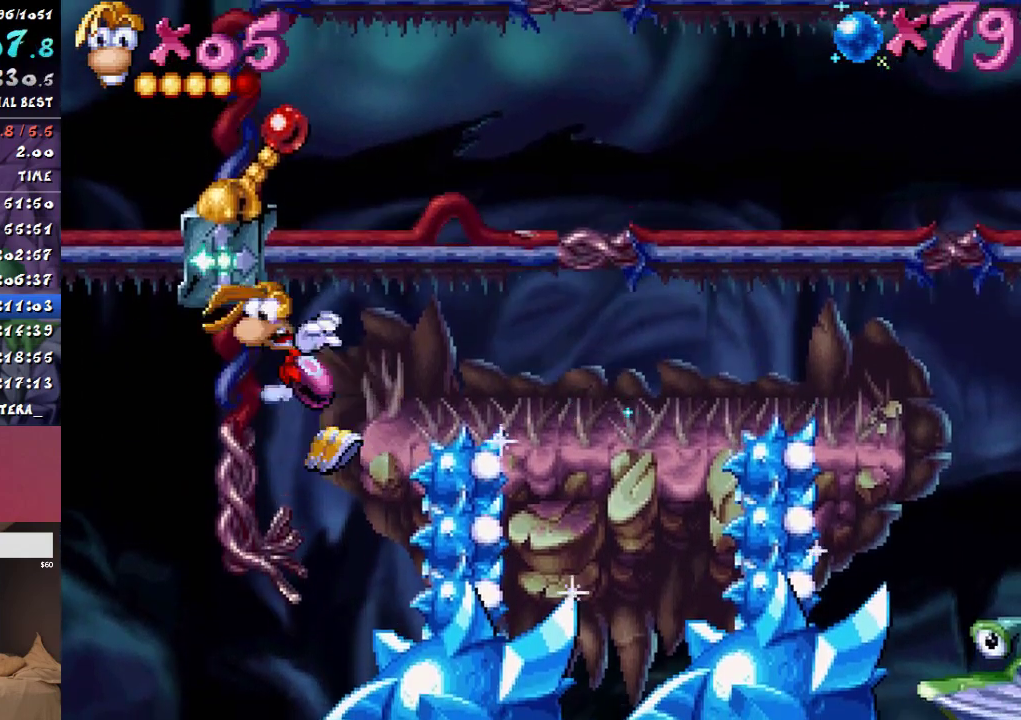
{"buttons": [], "events": []}
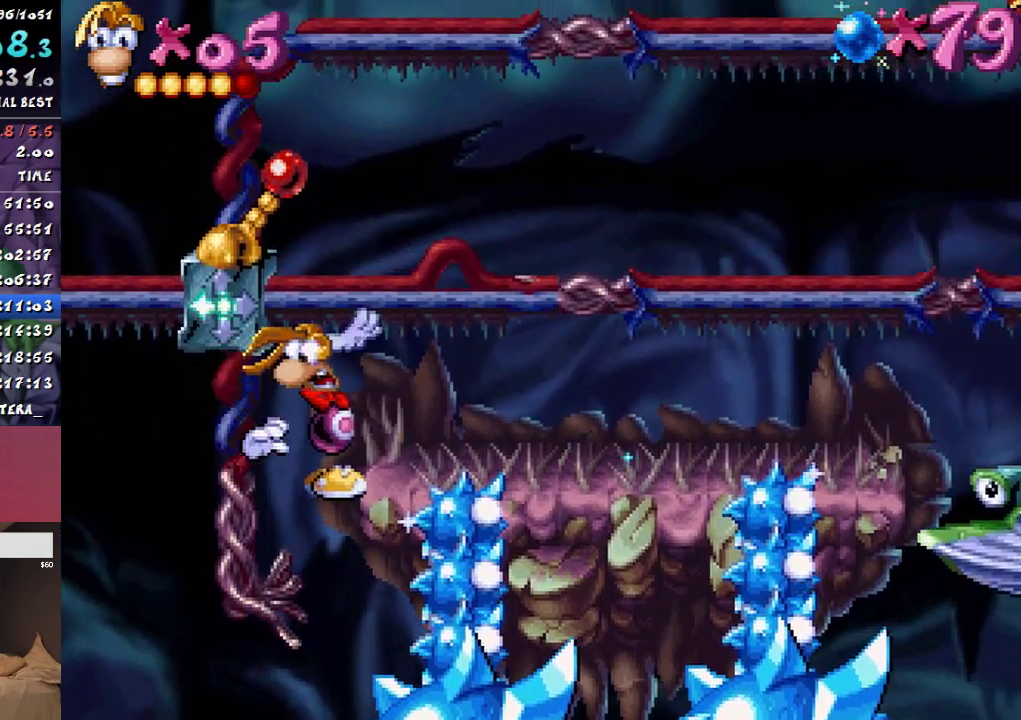
{"buttons": ["R1"], "events": [[483, "R1", "down"]]}
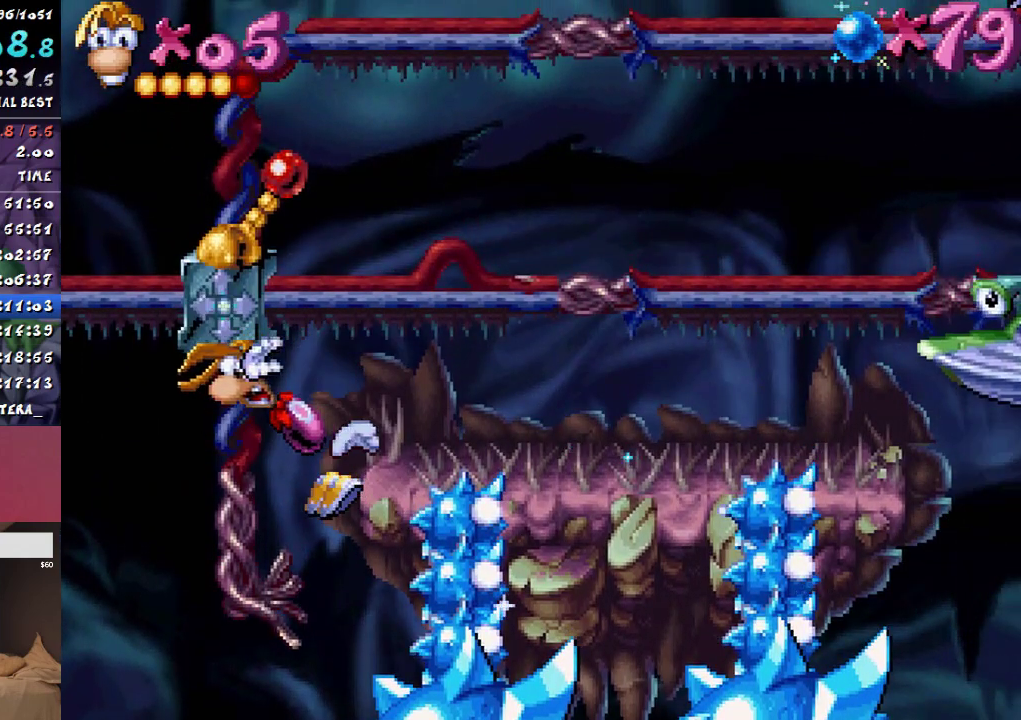
{"buttons": [], "events": [[50, "R1", "up"], [417, "R1", "down"], [500, "R1", "up"]]}
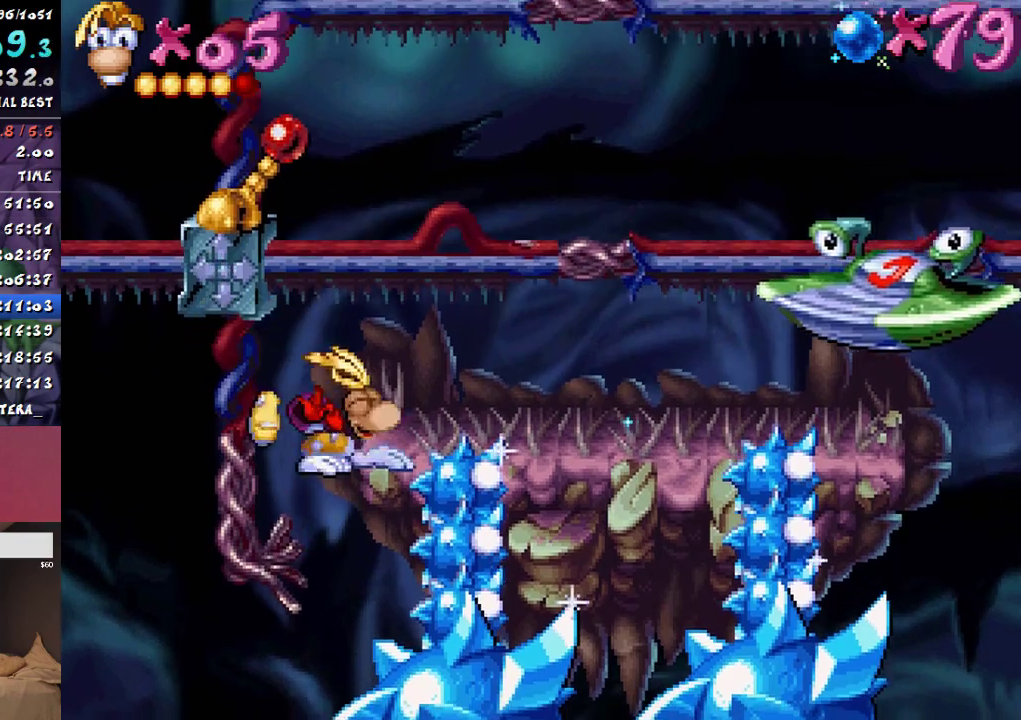
{"buttons": ["CROSS", "DPAD_RIGHT"], "events": [[333, "CROSS", "down"], [483, "DPAD_RIGHT", "down"]]}
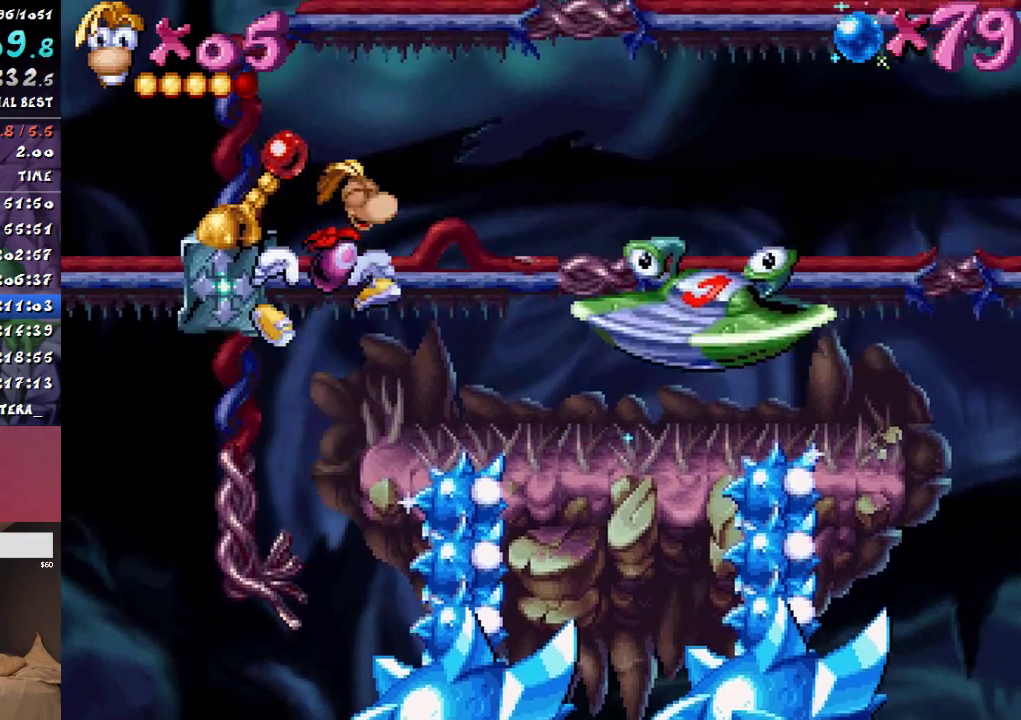
{"buttons": ["DPAD_LEFT"], "events": [[200, "CROSS", "up"], [383, "DPAD_RIGHT", "up"], [433, "DPAD_LEFT", "down"]]}
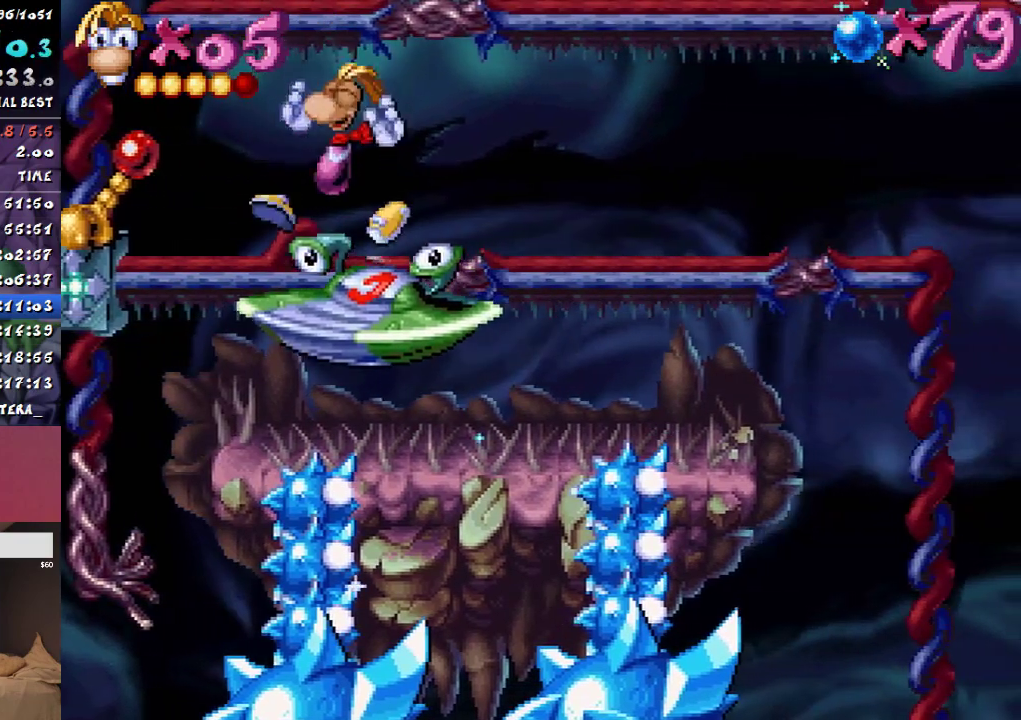
{"buttons": ["R1"], "events": [[33, "SQUARE", "down"], [50, "DPAD_LEFT", "up"], [100, "SQUARE", "up"], [350, "DPAD_RIGHT", "down"], [433, "DPAD_RIGHT", "up"], [433, "R1", "down"]]}
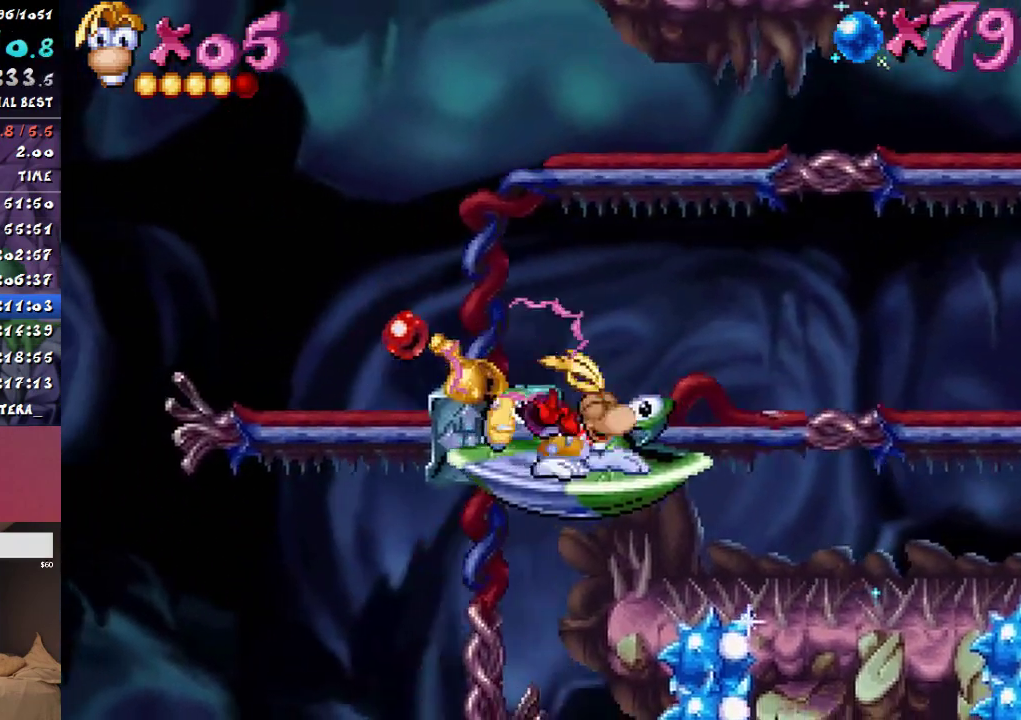
{"buttons": [], "events": [[33, "R1", "up"], [267, "R1", "down"], [400, "R1", "up"]]}
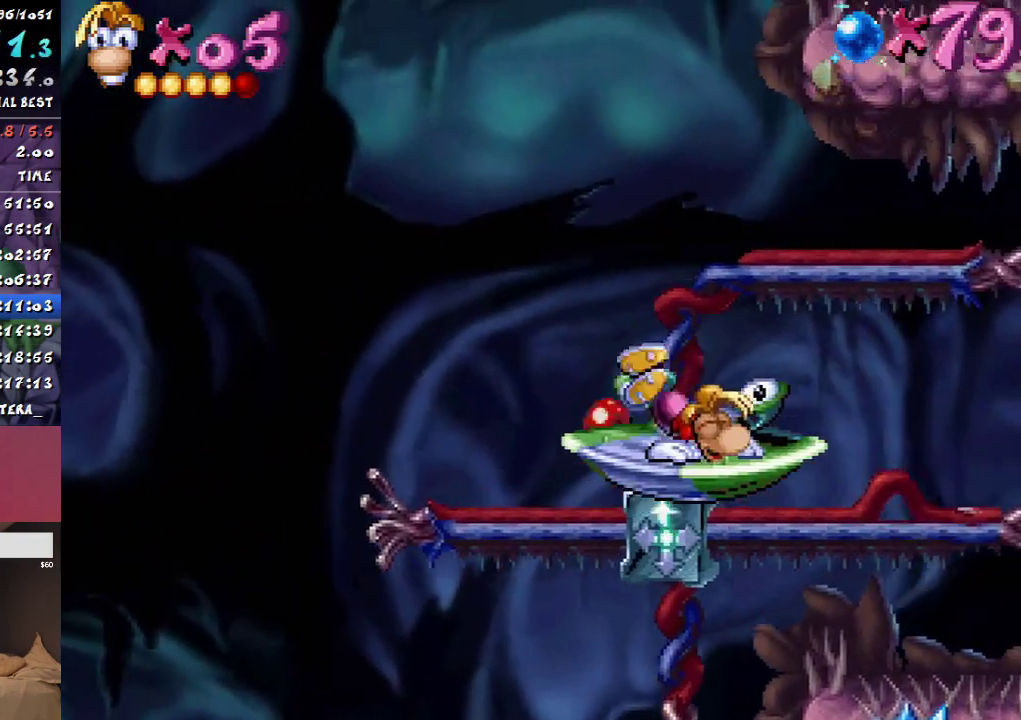
{"buttons": [], "events": [[367, "DPAD_RIGHT", "down"], [417, "DPAD_RIGHT", "up"]]}
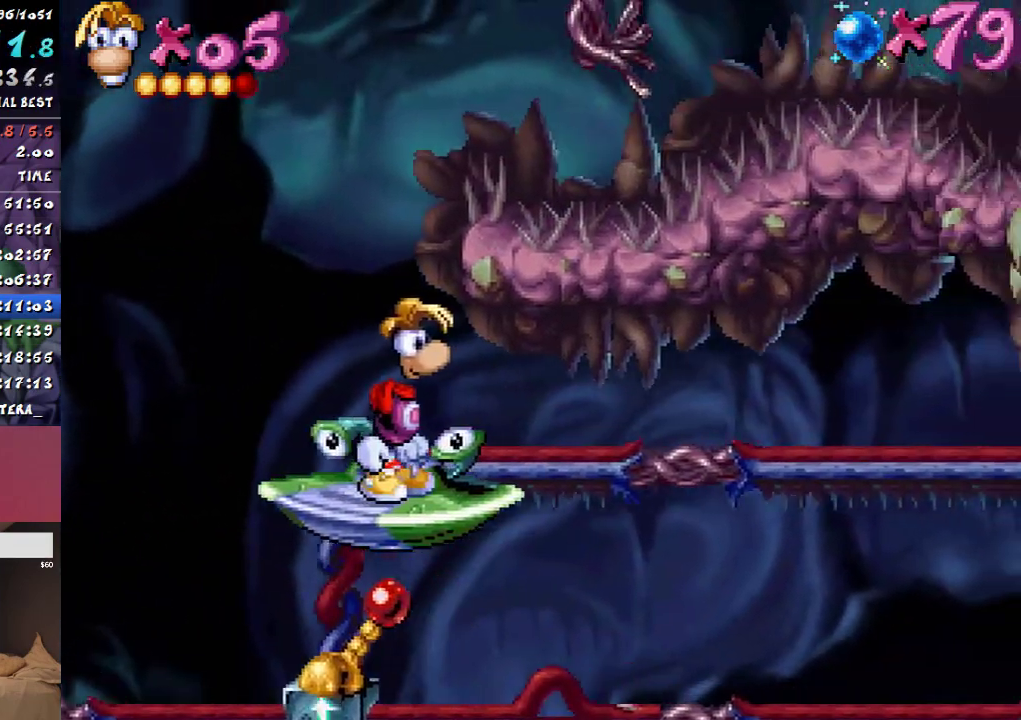
{"buttons": [], "events": [[83, "R1", "down"], [200, "R1", "up"]]}
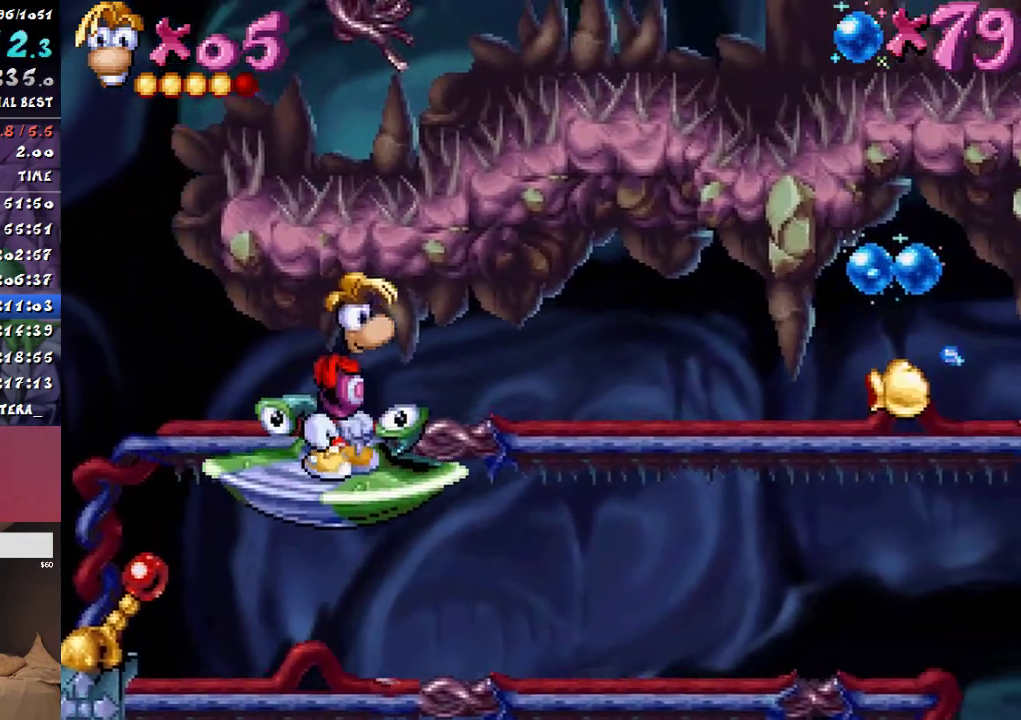
{"buttons": ["R1"], "events": [[467, "R1", "down"]]}
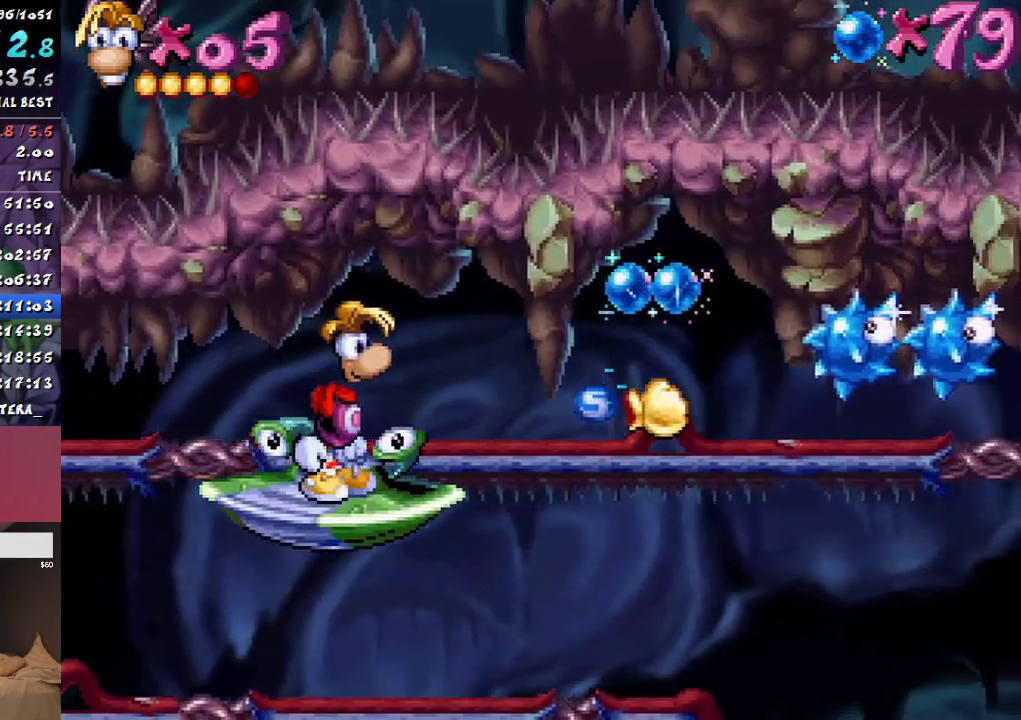
{"buttons": [], "events": [[133, "R1", "up"]]}